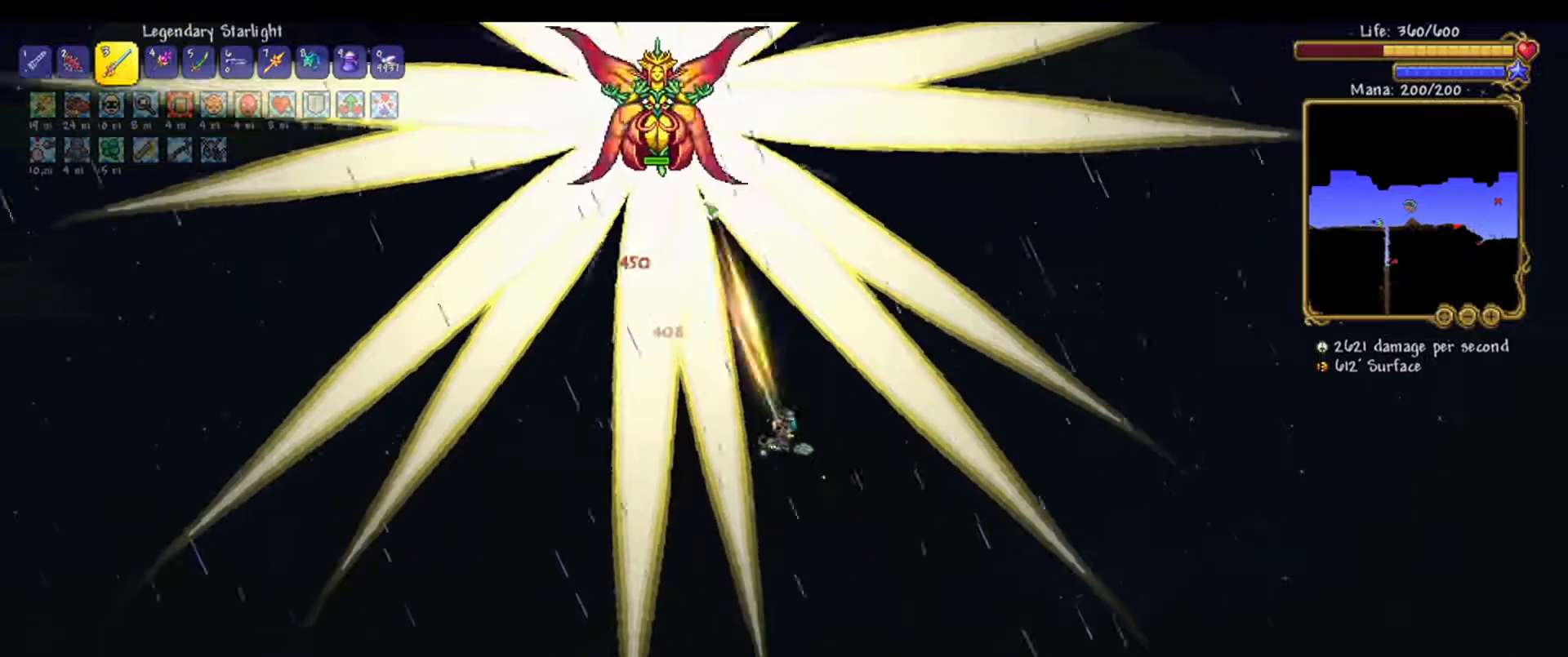
Gameplay with keyboard and mouse; each line is a JSON object with the keys and mouse buttons held at the frame after it. "events" lists presses ("down") and releases ("up") of "1", "2", "3", "4", "5", "6", "7", "8", "9", "a", "alt", "b", "c", "ctrl", "d", "e", "escape", "f", "g", "q", "r", "s", "shift", "space", "t", "tab", "v", "w", "x", "z", "mouse_left", "mouse_middle", "mouse_right", "mouse_wheel_up" and "mouse_wheel_down" between this image and that frame as [ms after this image, input, new state], when the widget could be followed in between. "mouse_left", "mouse_middle", "mouse_right", "mouse_wheel_up", "mouse_wheel_down" = the "left", "middle", "right", "wheel_up", "wheel_down" buttons of the "mouse" list. No other keys are recorded. Mouse movement is not recorded.
{"keys": ["a", "w"], "mouse": ["left"], "events": [[33, "a", "down"], [217, "a", "up"], [267, "w", "up"], [350, "a", "down"], [350, "w", "down"]]}
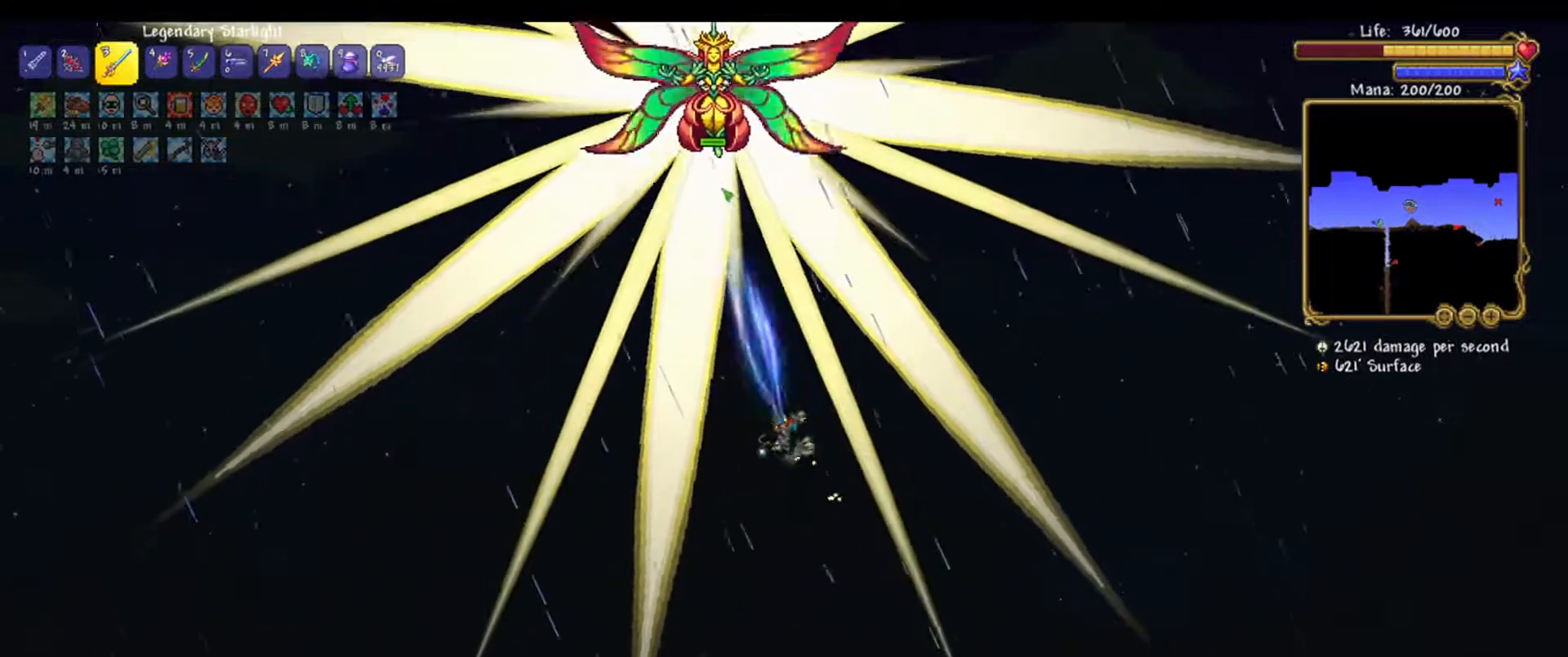
{"keys": ["a", "w"], "mouse": ["left"], "events": [[100, "a", "up"], [150, "w", "up"], [283, "w", "down"], [333, "a", "down"]]}
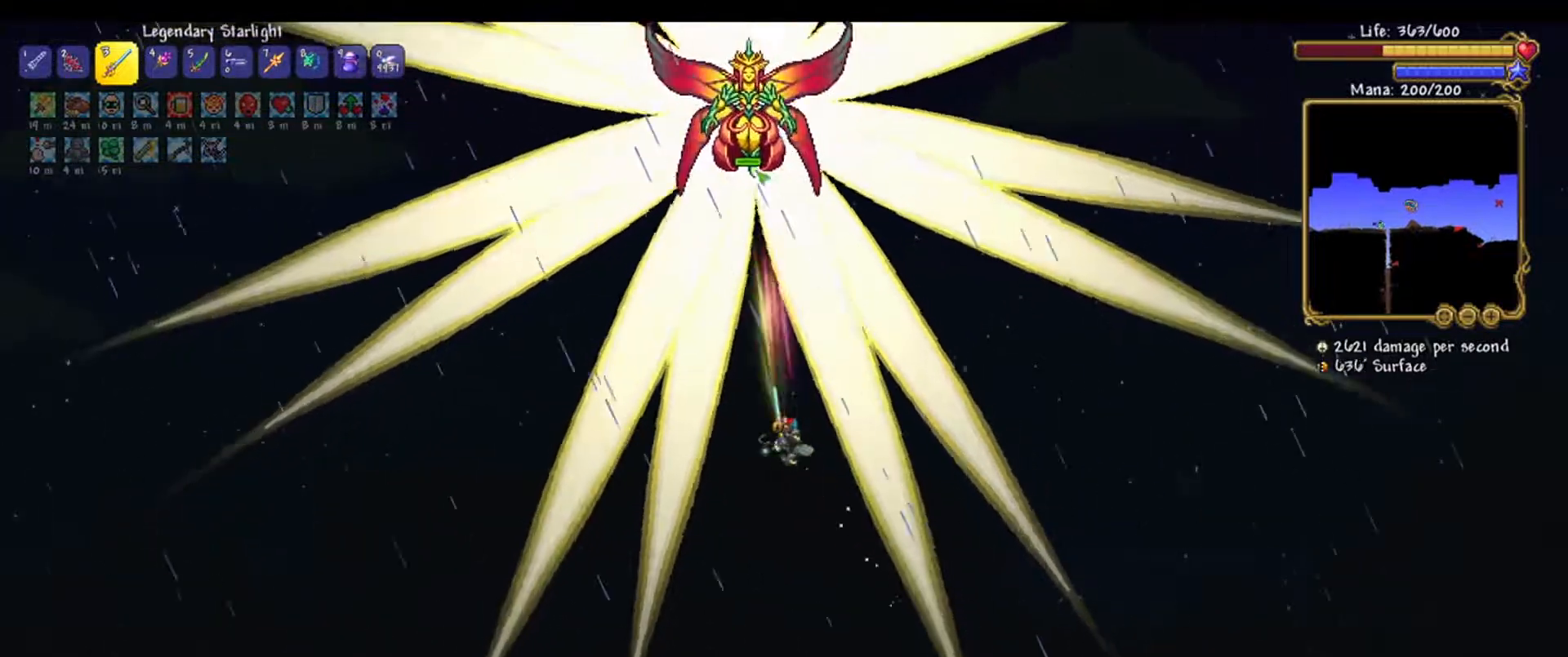
{"keys": ["w"], "mouse": ["left"], "events": [[67, "a", "up"], [117, "w", "up"], [300, "a", "down"], [300, "w", "down"], [483, "a", "up"]]}
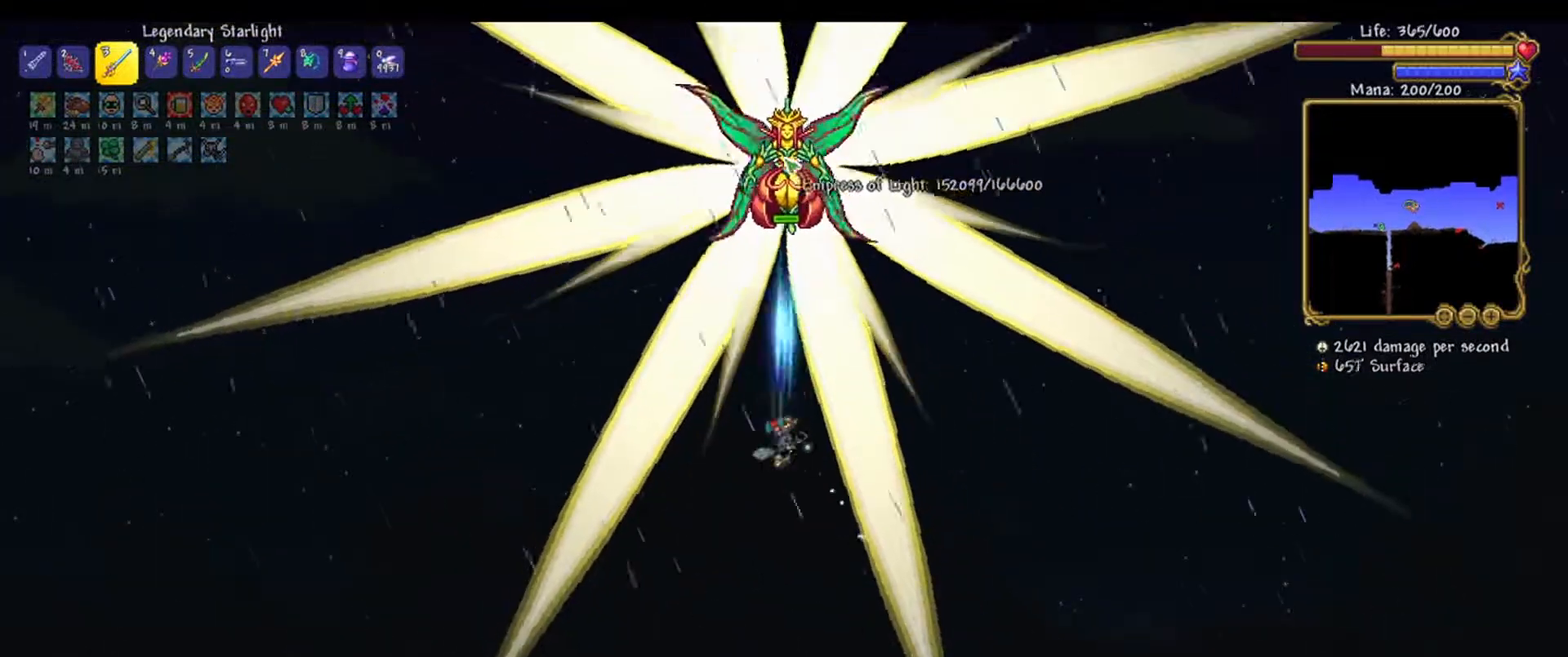
{"keys": ["a", "w"], "mouse": ["left"], "events": [[33, "w", "up"], [267, "a", "down"], [267, "w", "down"], [350, "a", "up"], [417, "w", "up"], [500, "a", "down"], [500, "w", "down"]]}
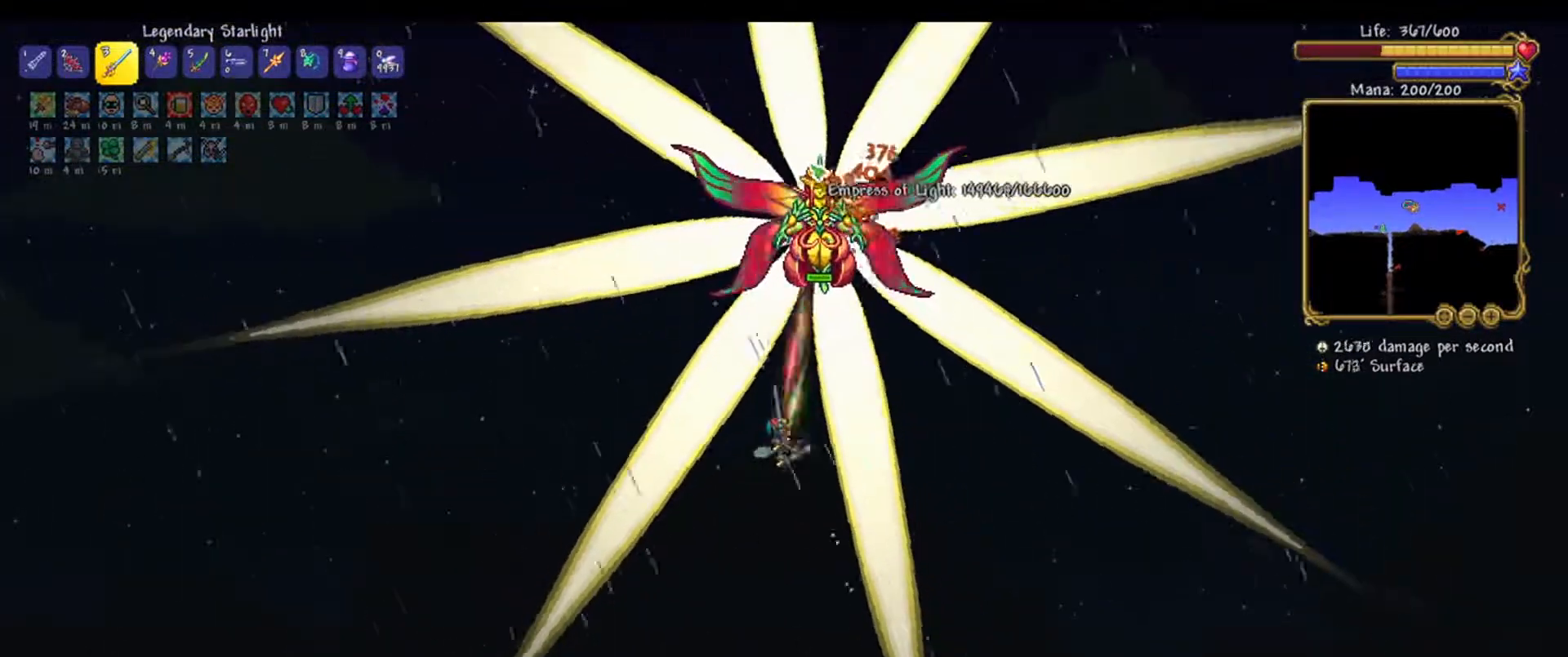
{"keys": ["w"], "mouse": ["left"], "events": [[150, "a", "up"], [150, "w", "up"], [417, "w", "down"]]}
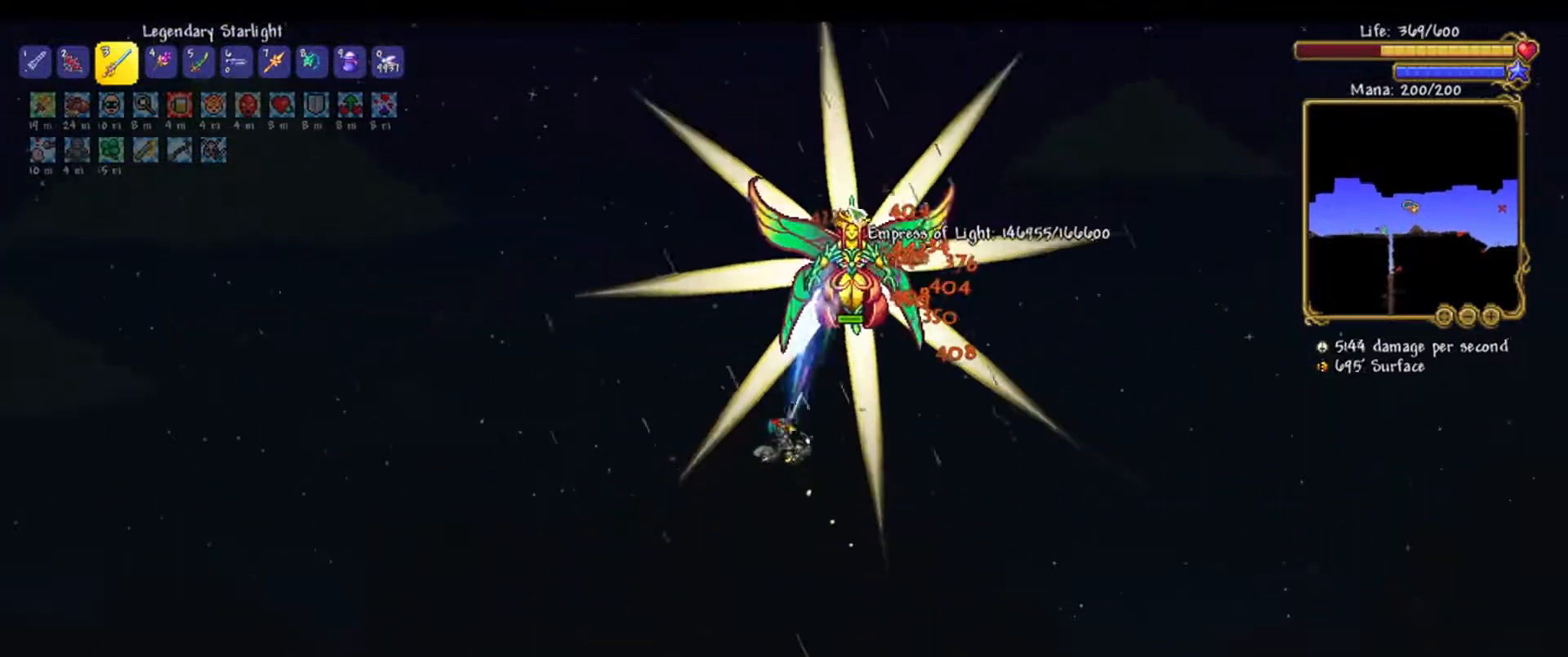
{"keys": ["a", "s"], "mouse": ["left"], "events": [[17, "w", "up"], [300, "a", "down"], [300, "s", "down"]]}
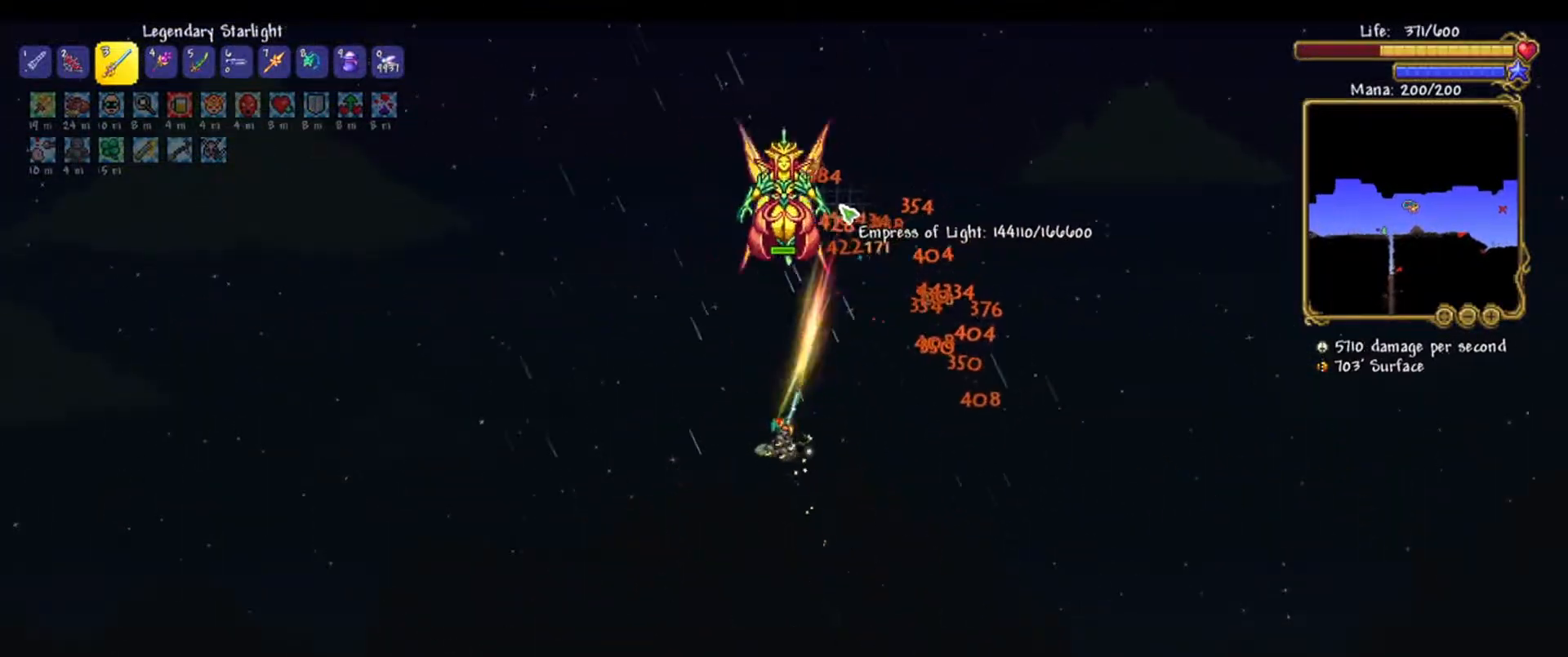
{"keys": ["s"], "mouse": ["left"], "events": [[167, "a", "up"], [217, "s", "up"], [417, "s", "down"]]}
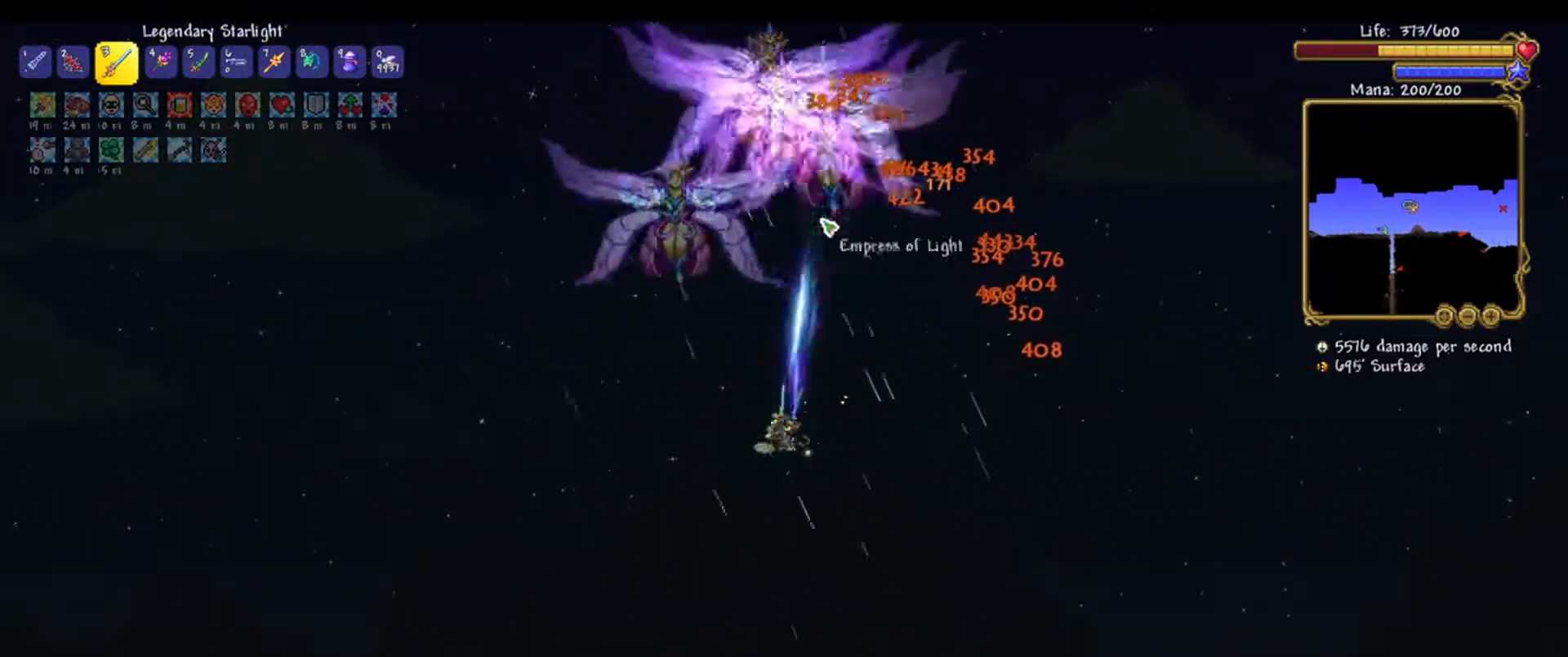
{"keys": [], "mouse": ["left"], "events": [[183, "d", "down"], [383, "s", "up"], [433, "d", "up"]]}
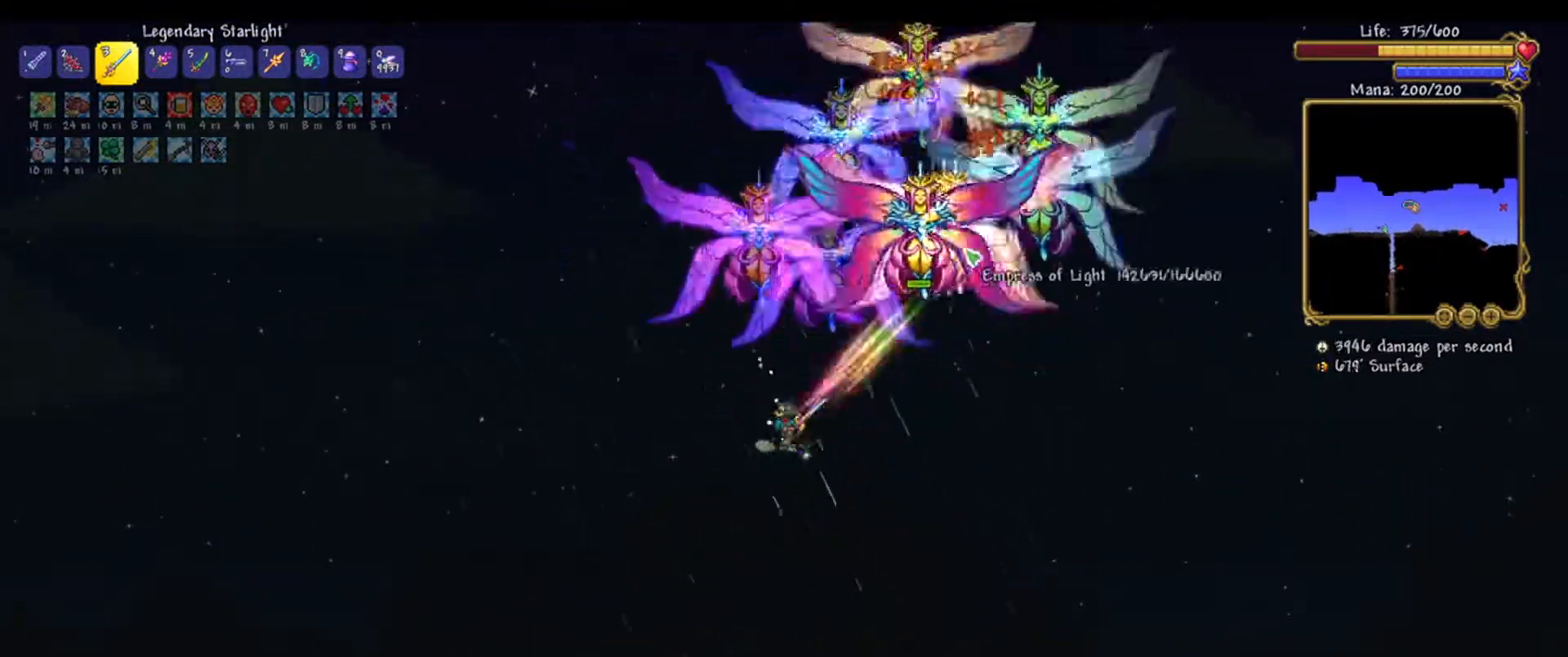
{"keys": [], "mouse": ["left"], "events": [[67, "d", "down"], [67, "s", "down"], [300, "d", "up"], [333, "s", "up"]]}
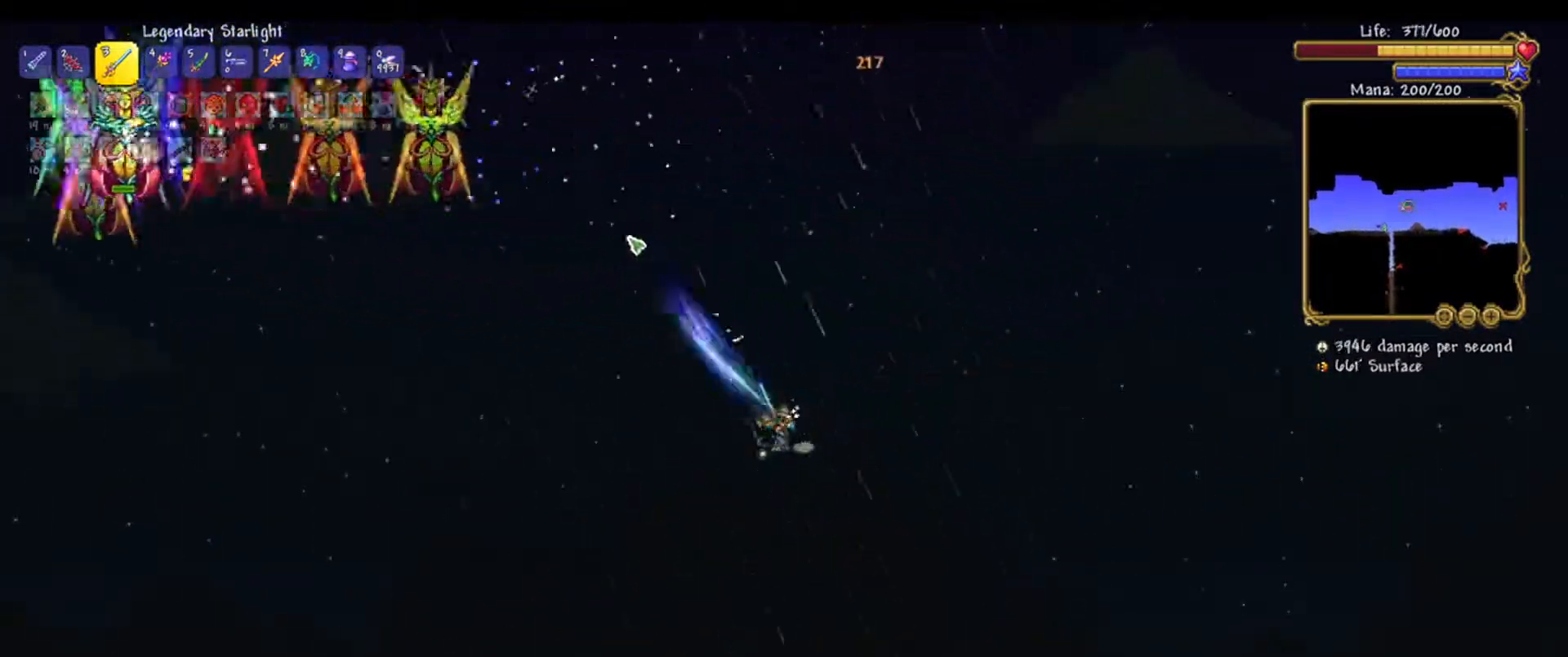
{"keys": ["d", "w"], "mouse": ["left"], "events": [[267, "d", "down"], [267, "w", "down"]]}
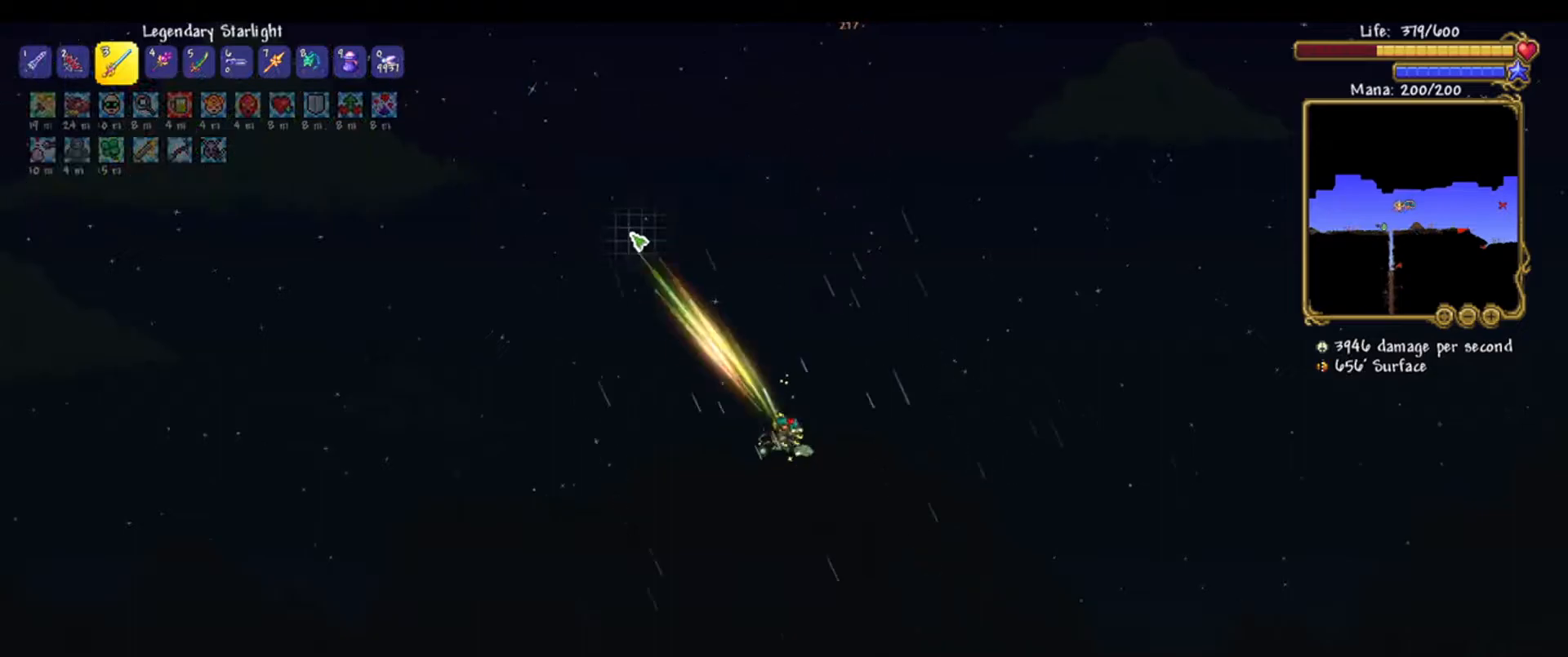
{"keys": [], "mouse": ["left"], "events": [[50, "d", "up"], [50, "w", "up"], [200, "d", "down"], [283, "s", "down"], [383, "s", "up"], [483, "d", "up"]]}
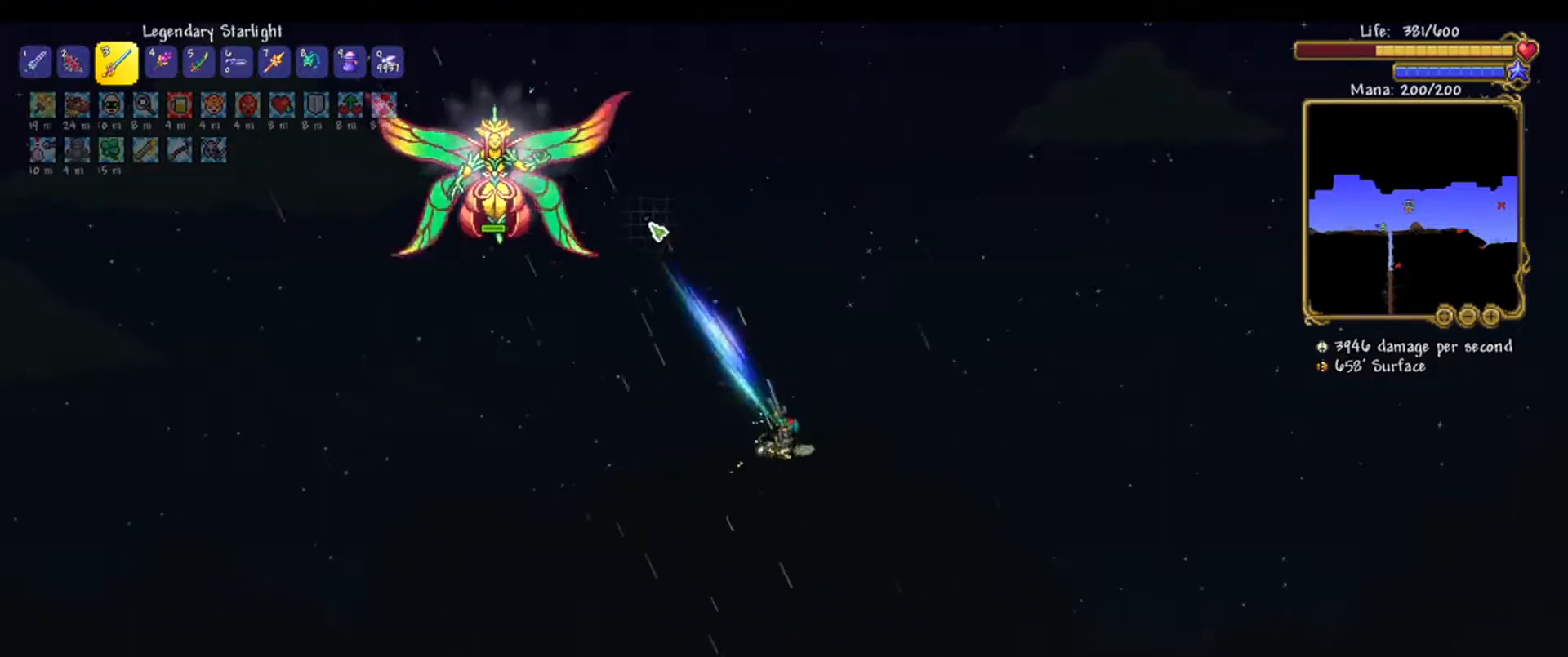
{"keys": ["d", "s"], "mouse": ["left"], "events": [[150, "d", "down"], [433, "s", "down"]]}
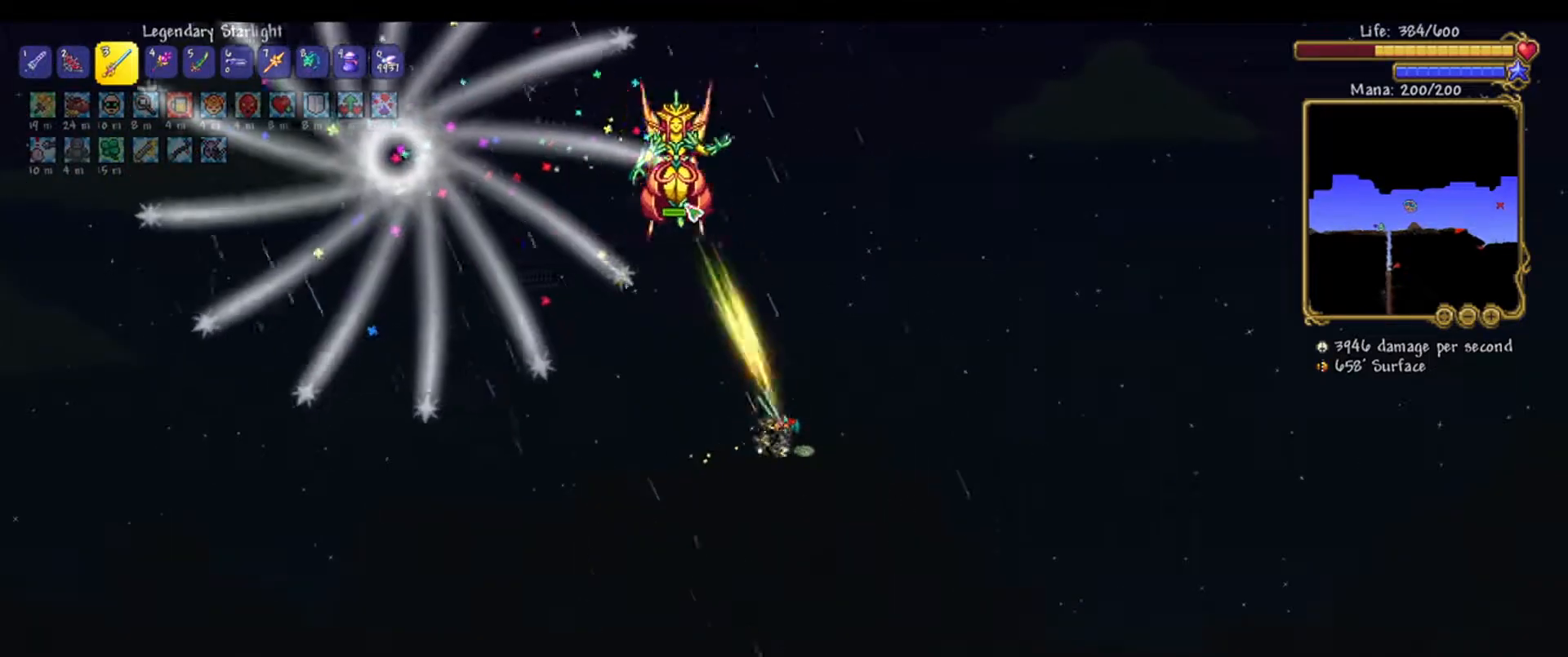
{"keys": [], "mouse": ["left"], "events": [[400, "d", "up"], [400, "s", "up"]]}
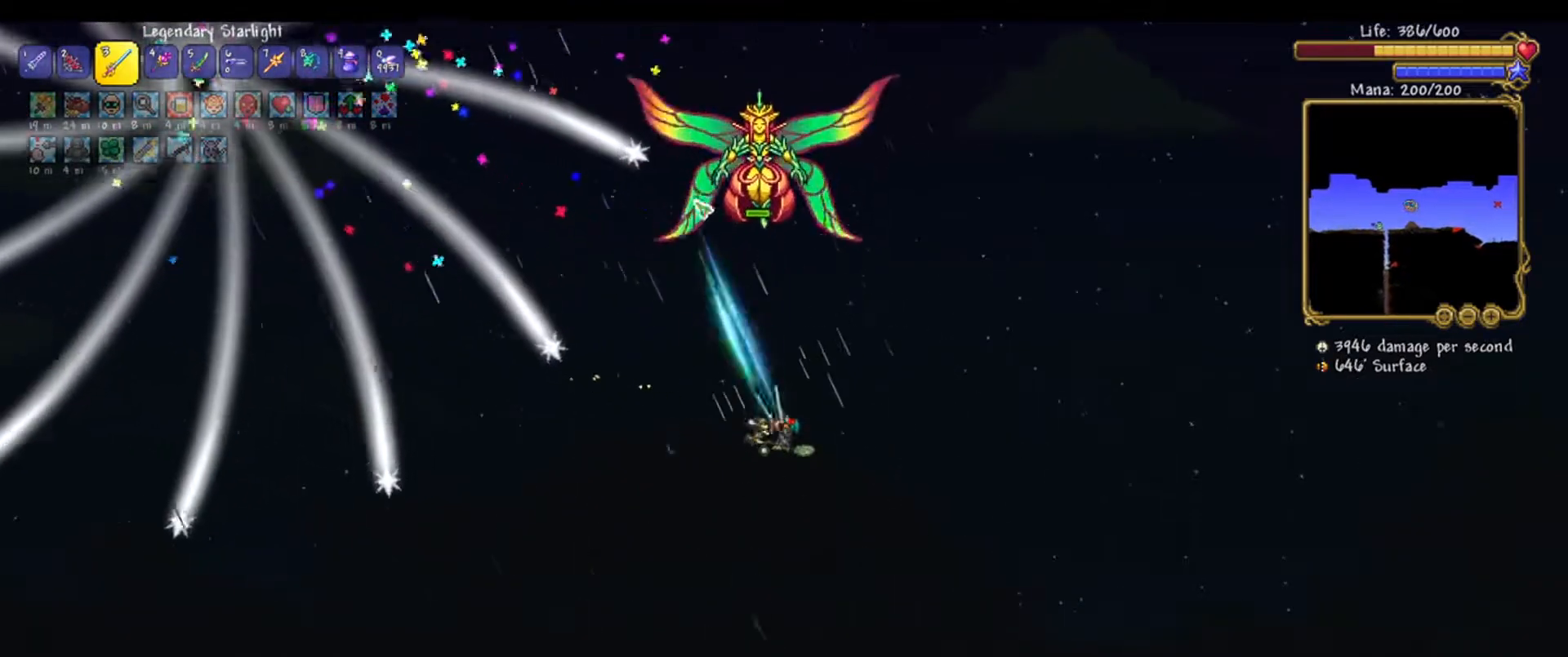
{"keys": ["d"], "mouse": ["left"], "events": [[150, "d", "down"]]}
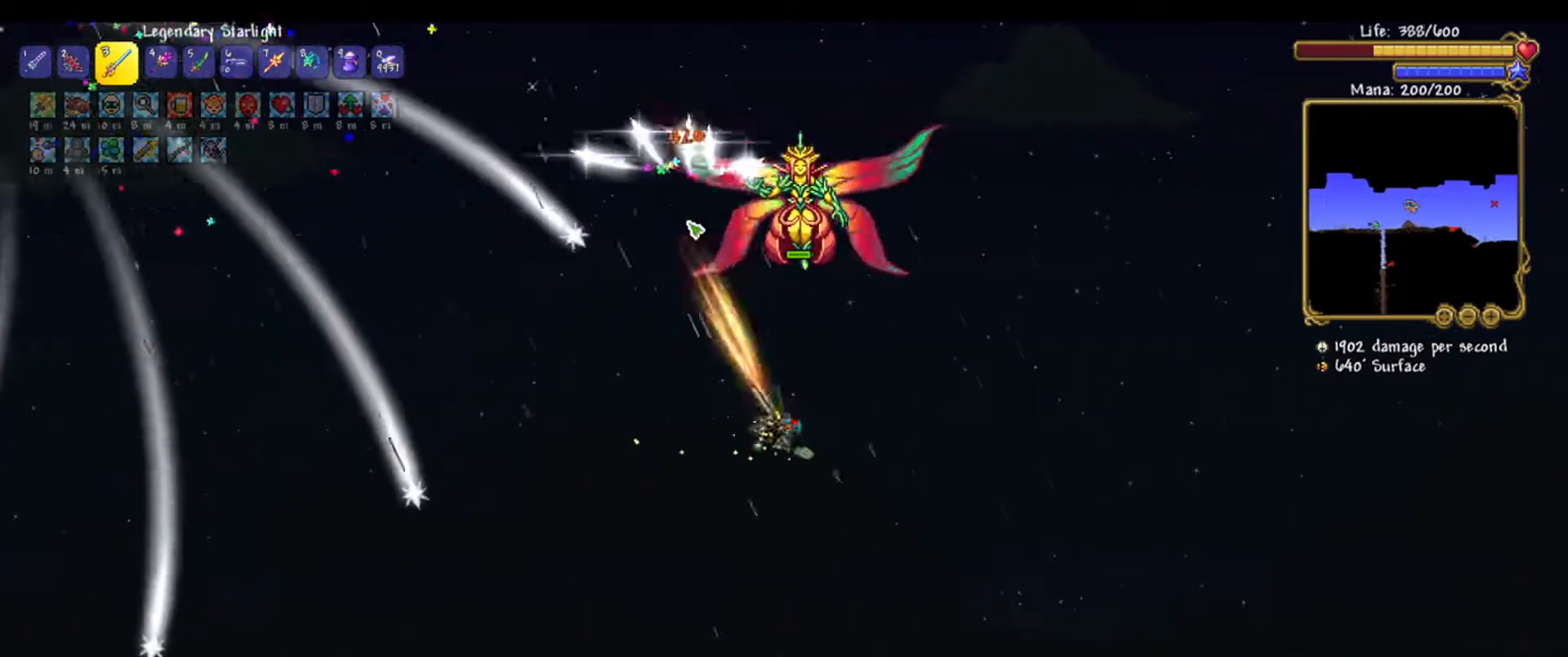
{"keys": [], "mouse": ["left"], "events": [[67, "s", "down"], [200, "d", "up"], [200, "s", "up"]]}
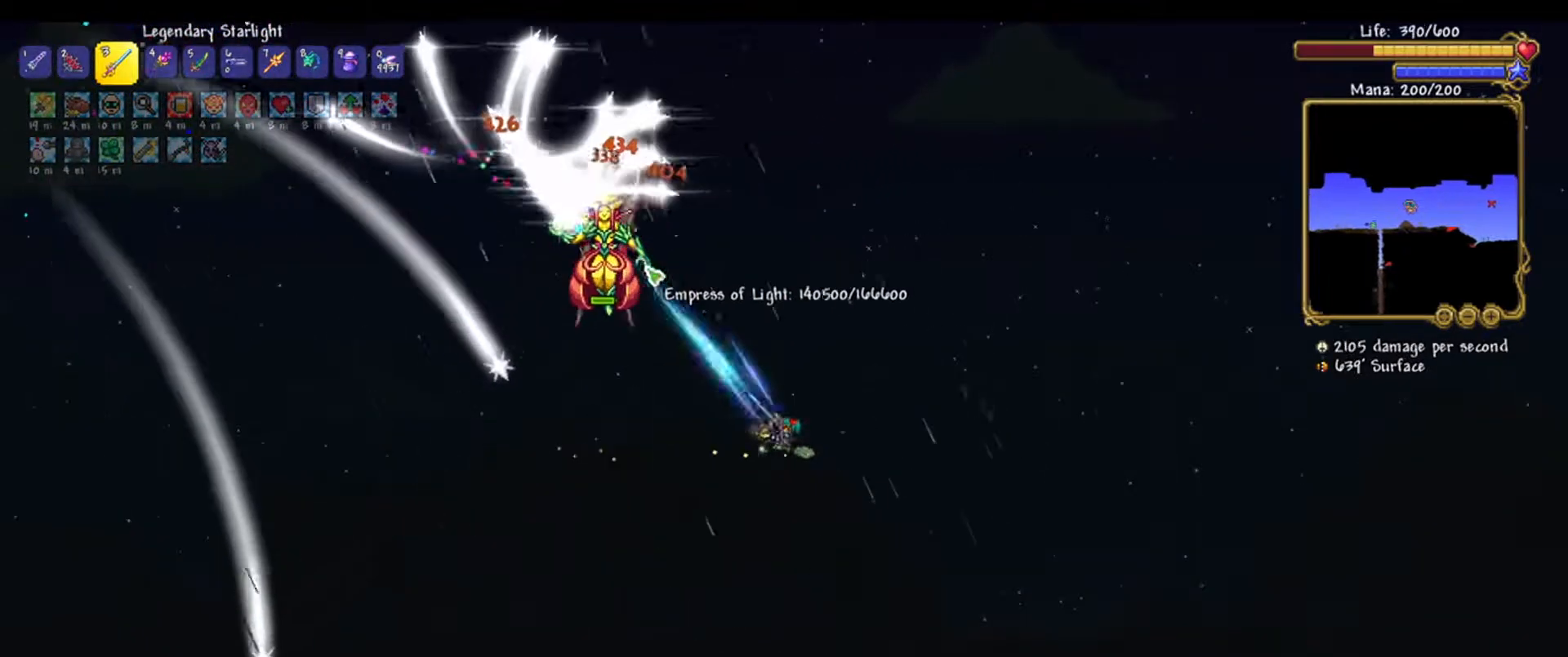
{"keys": ["d"], "mouse": ["left"], "events": [[83, "s", "down"], [217, "d", "down"], [317, "s", "up"]]}
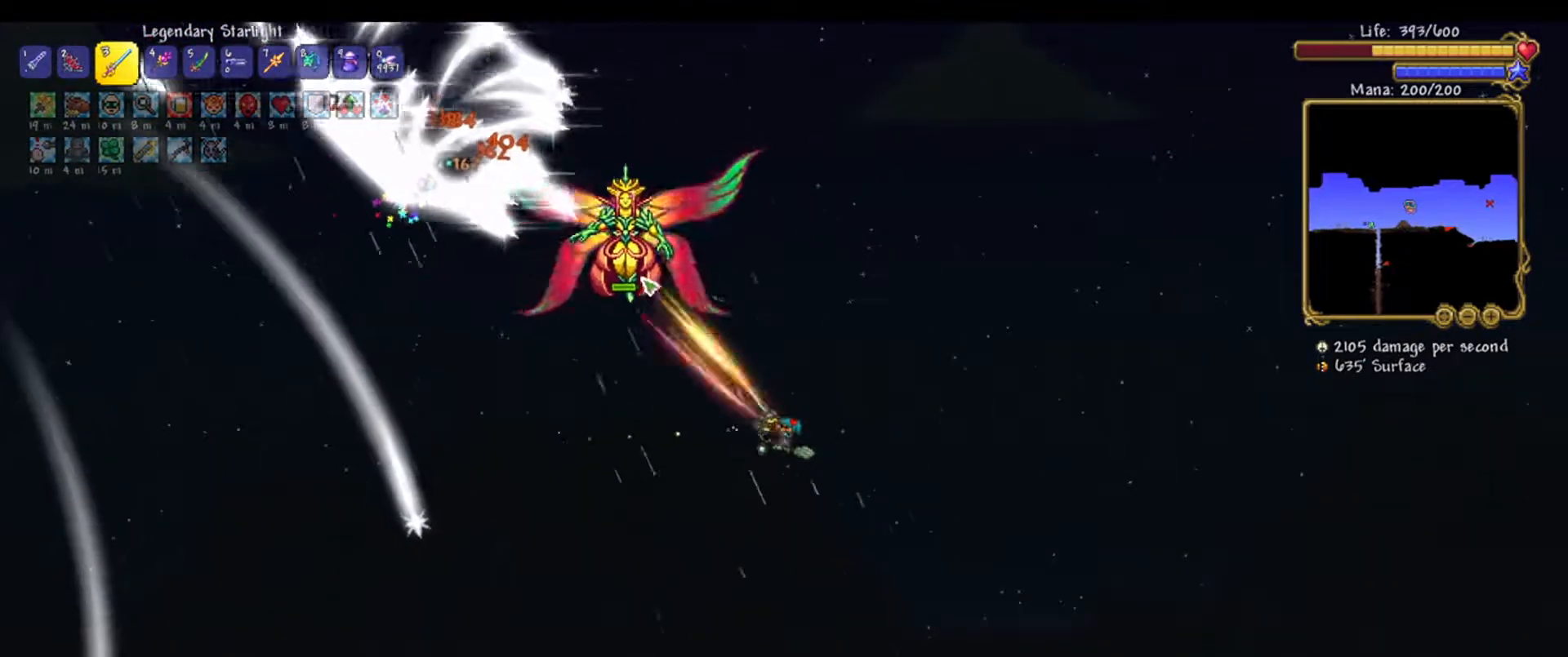
{"keys": ["d"], "mouse": ["left"], "events": []}
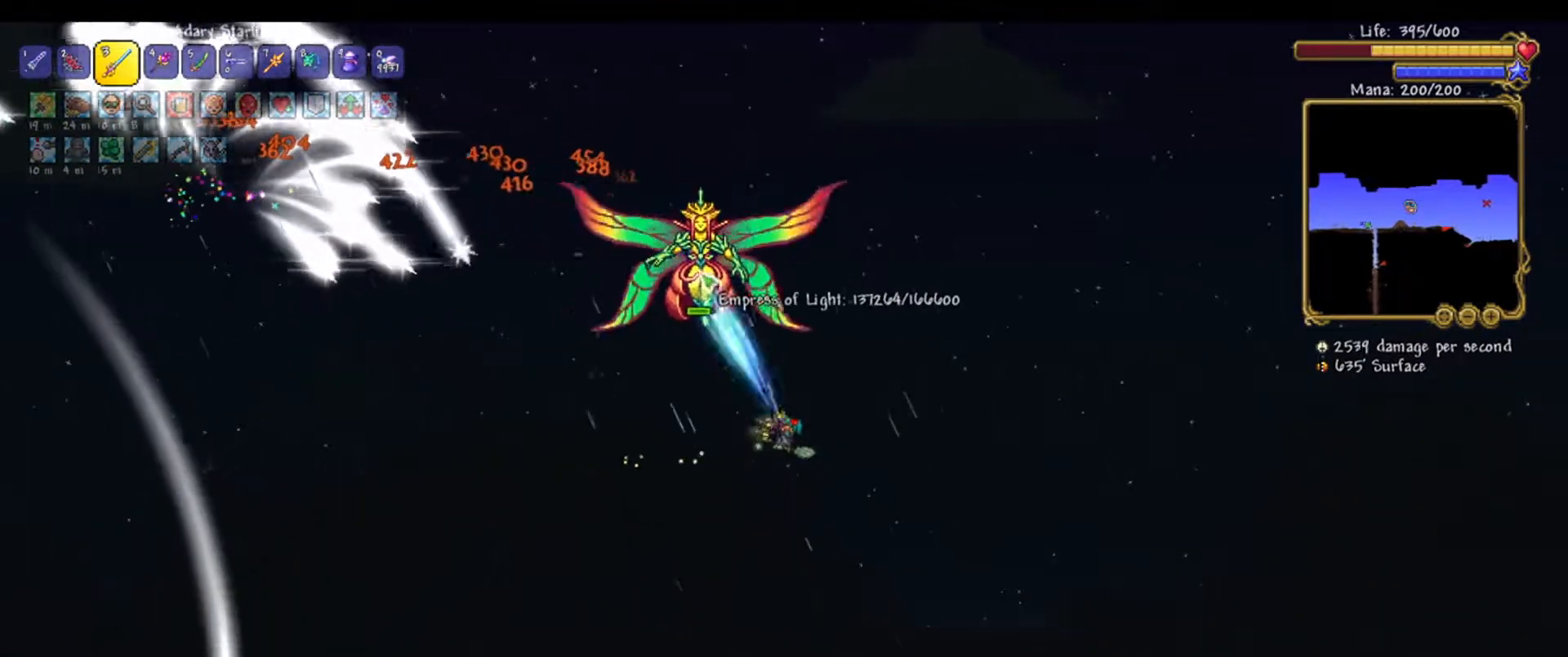
{"keys": ["d"], "mouse": ["left"], "events": []}
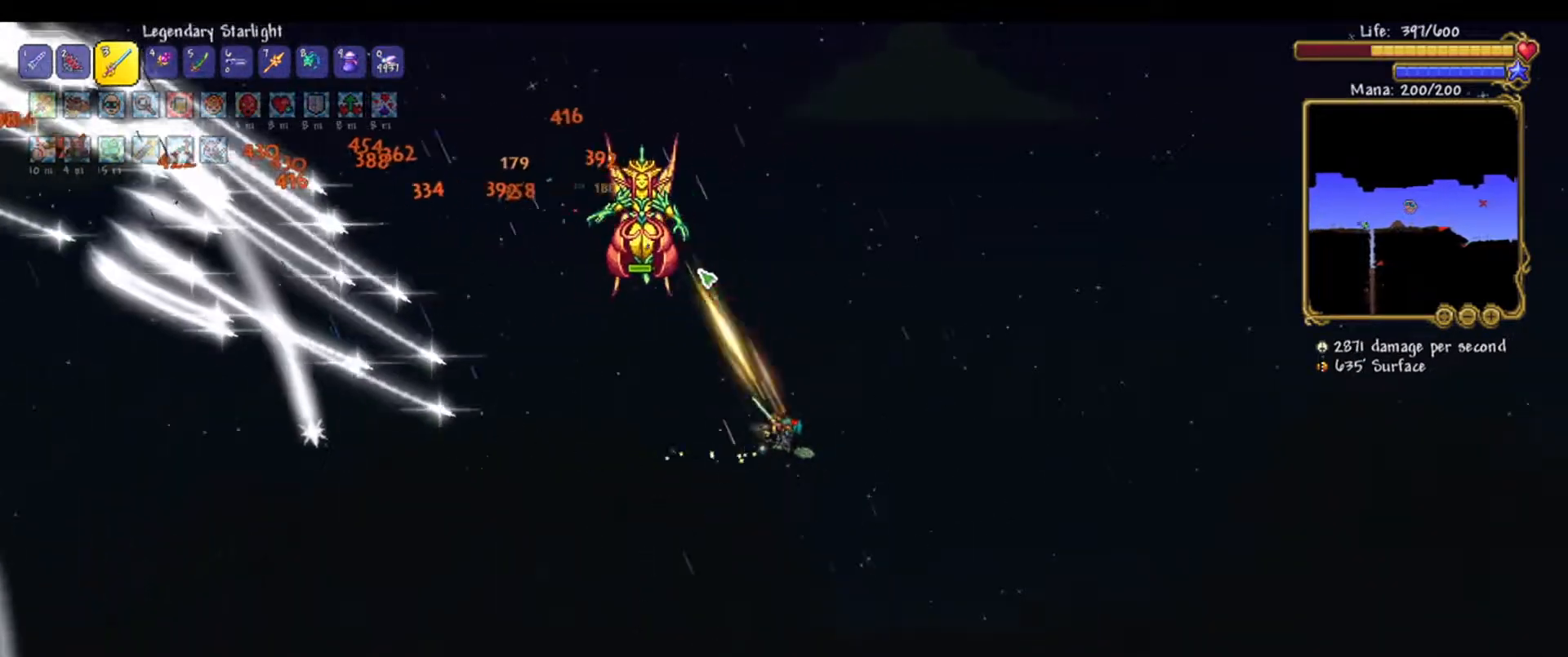
{"keys": ["d", "w"], "mouse": ["left"], "events": [[33, "w", "down"]]}
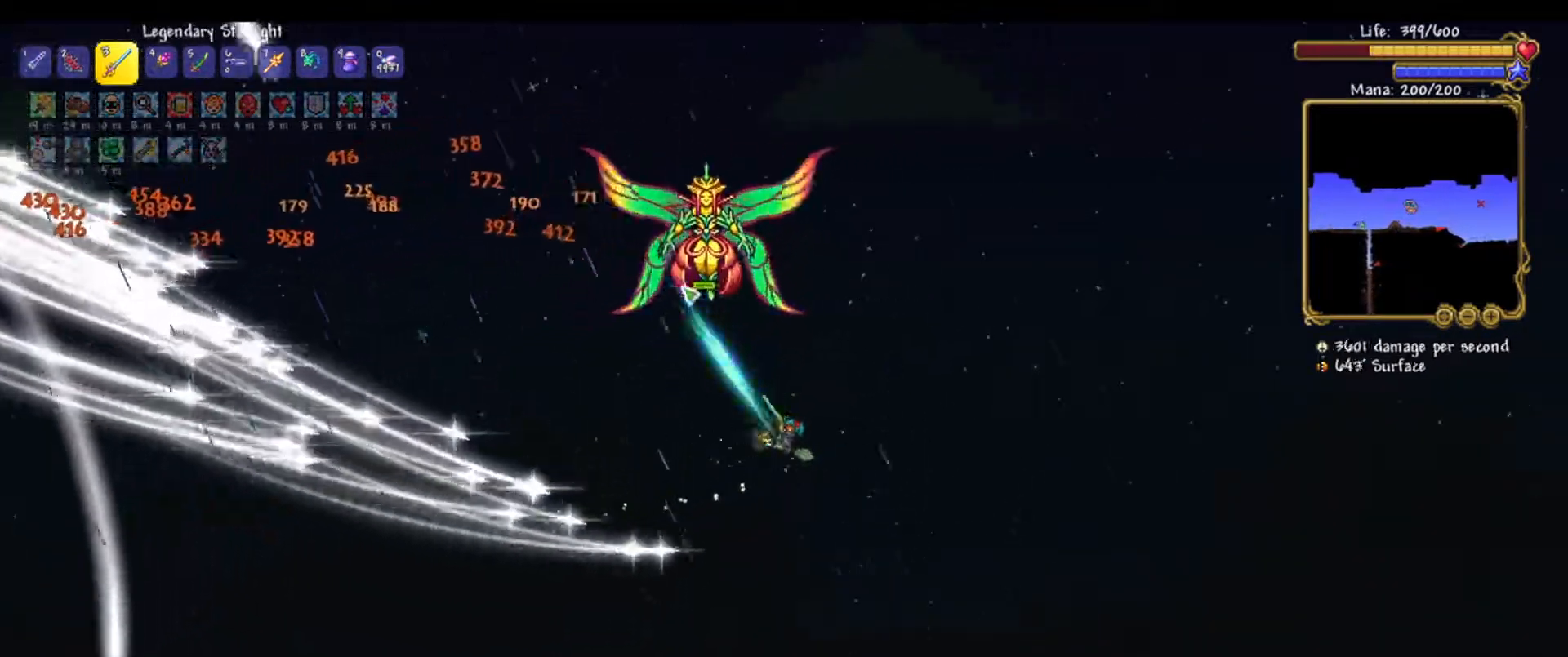
{"keys": ["w"], "mouse": ["left"], "events": [[383, "d", "up"]]}
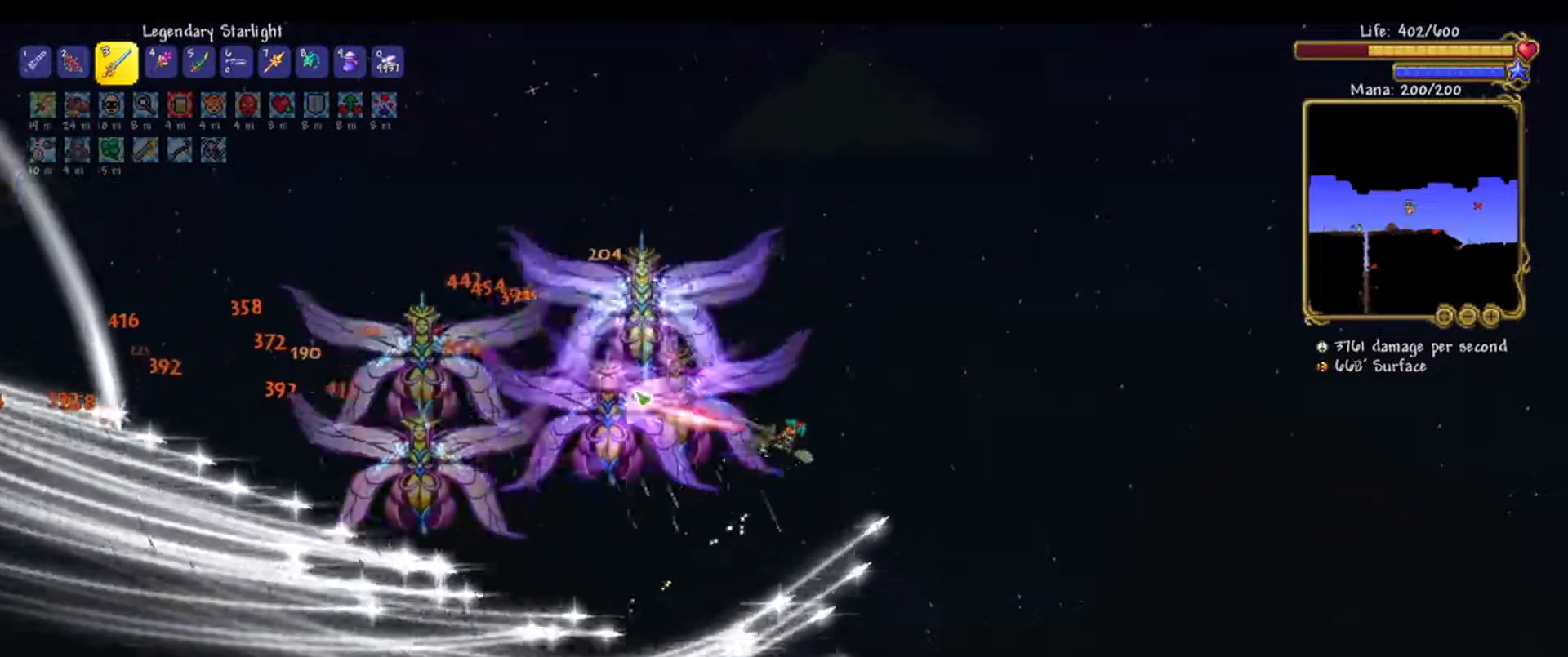
{"keys": [], "mouse": ["left"], "events": [[67, "a", "down"], [433, "a", "up"], [433, "w", "up"]]}
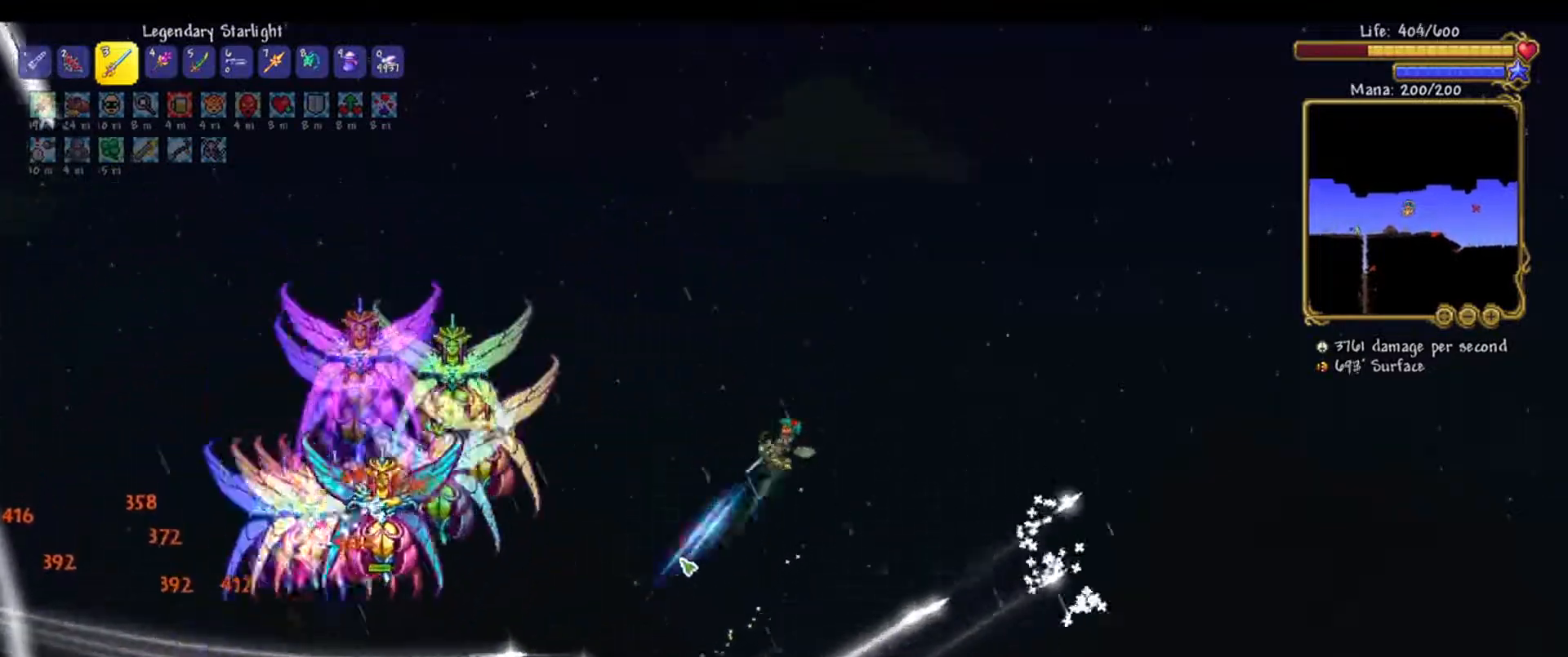
{"keys": ["d", "s"], "mouse": ["left"], "events": [[117, "d", "down"], [167, "s", "down"]]}
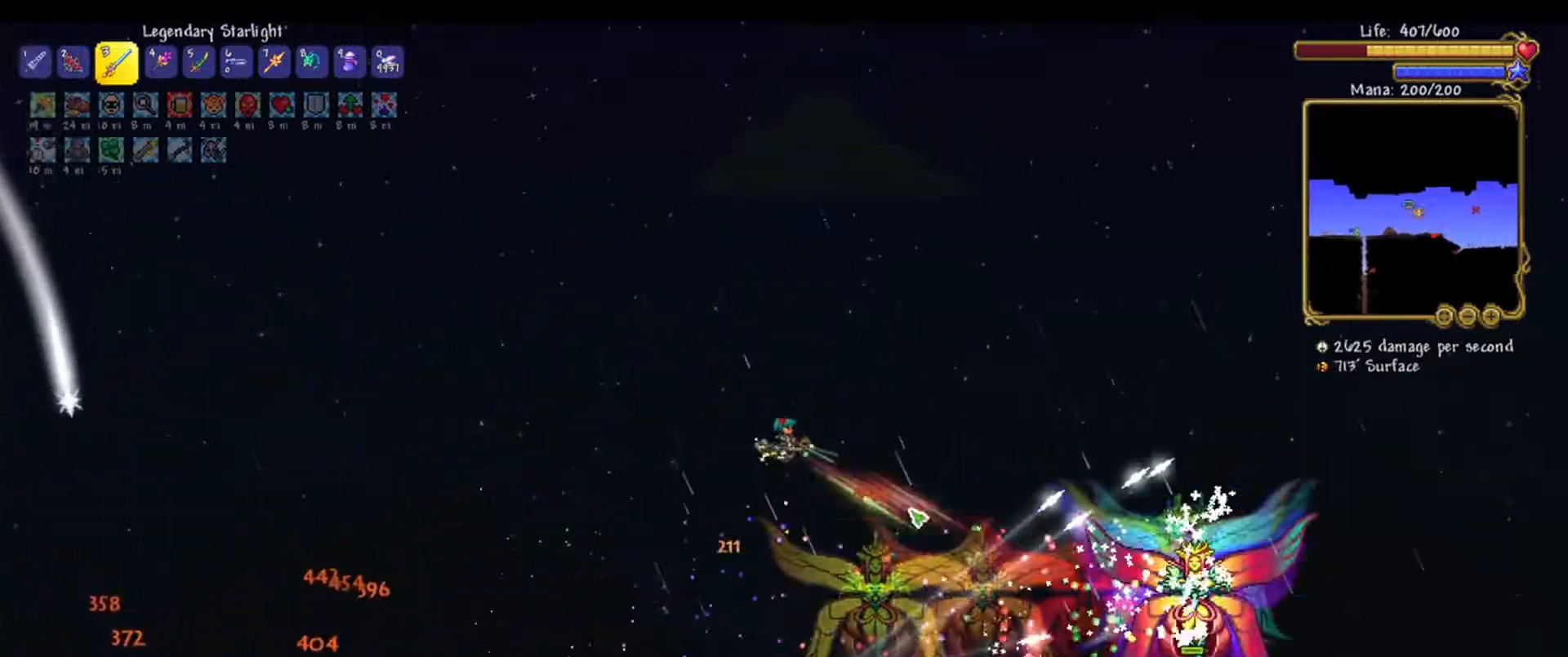
{"keys": ["d", "s"], "mouse": ["left"], "events": []}
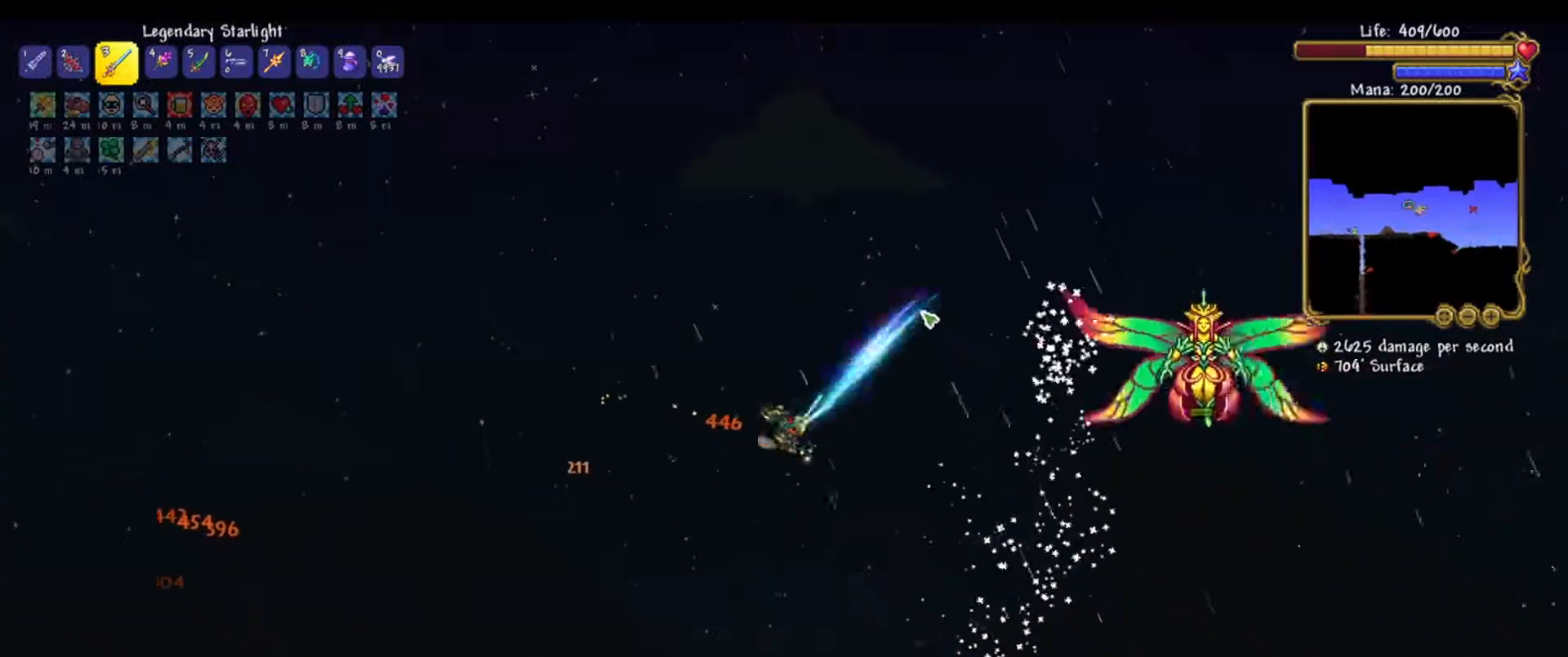
{"keys": [], "mouse": ["left"], "events": [[150, "d", "up"], [250, "s", "up"]]}
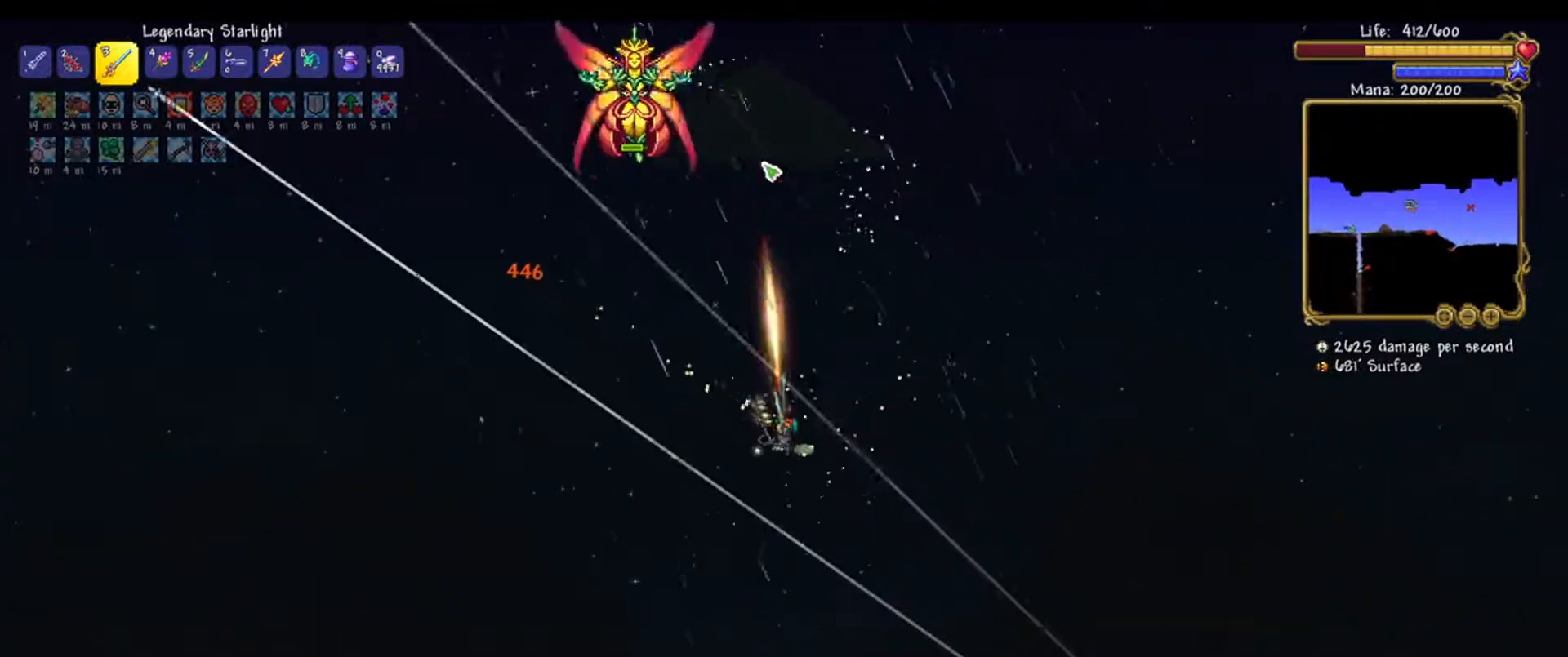
{"keys": ["d"], "mouse": ["left"], "events": [[83, "s", "down"], [133, "d", "down"], [267, "s", "up"]]}
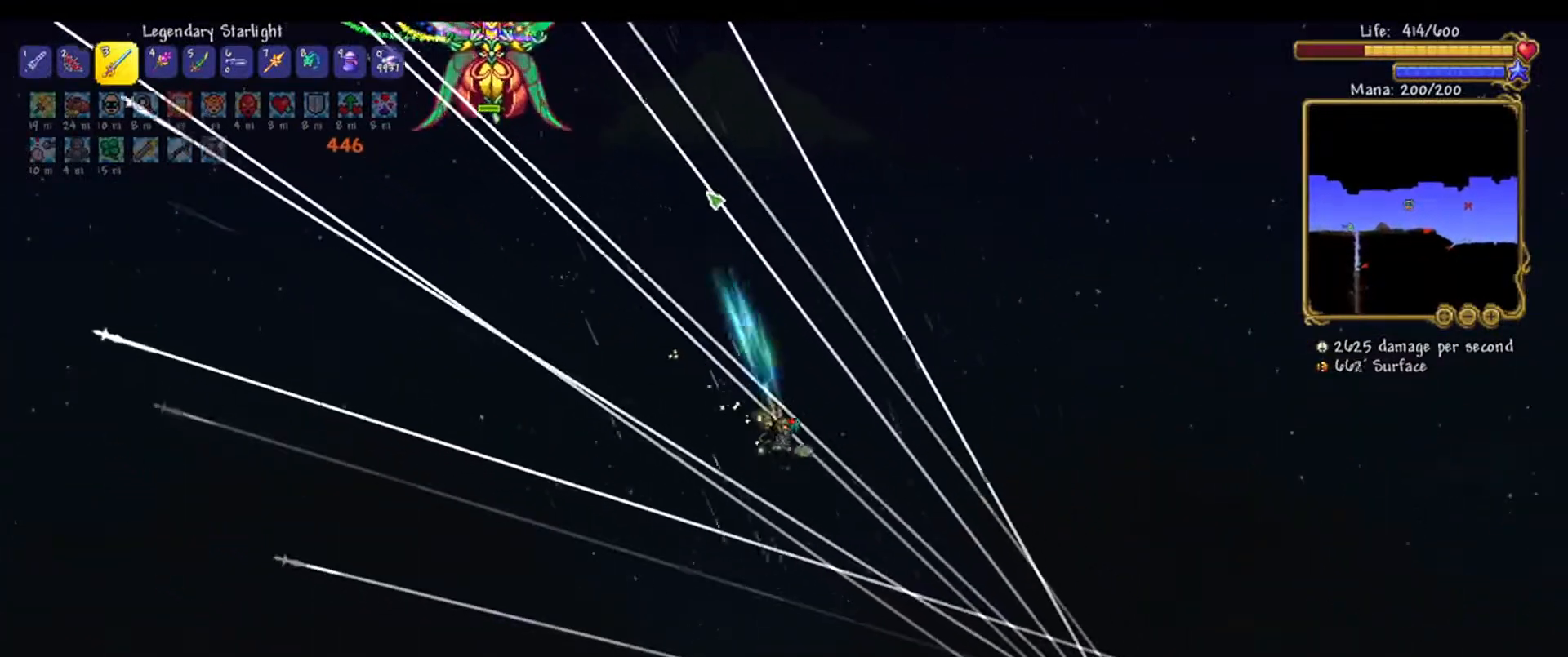
{"keys": ["d", "w"], "mouse": ["left"], "events": [[333, "w", "down"]]}
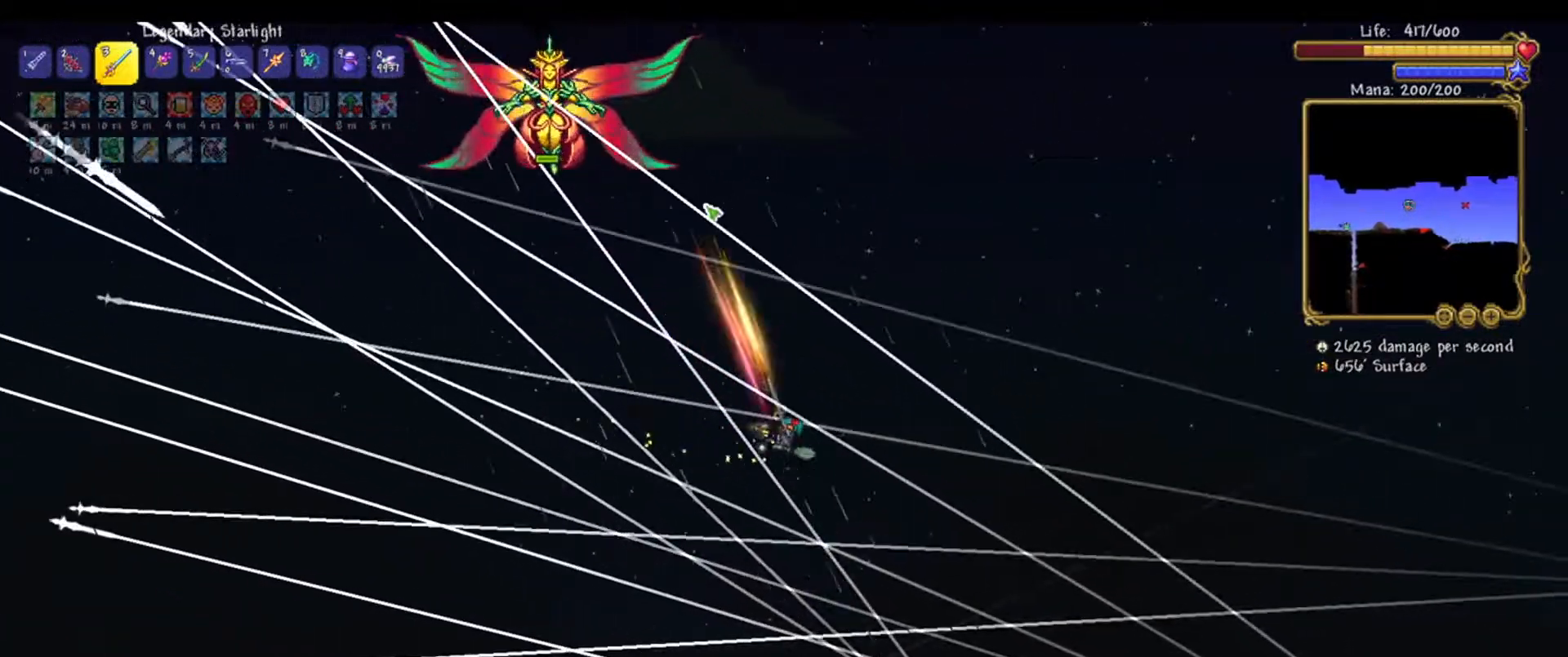
{"keys": ["d", "w"], "mouse": ["left"], "events": []}
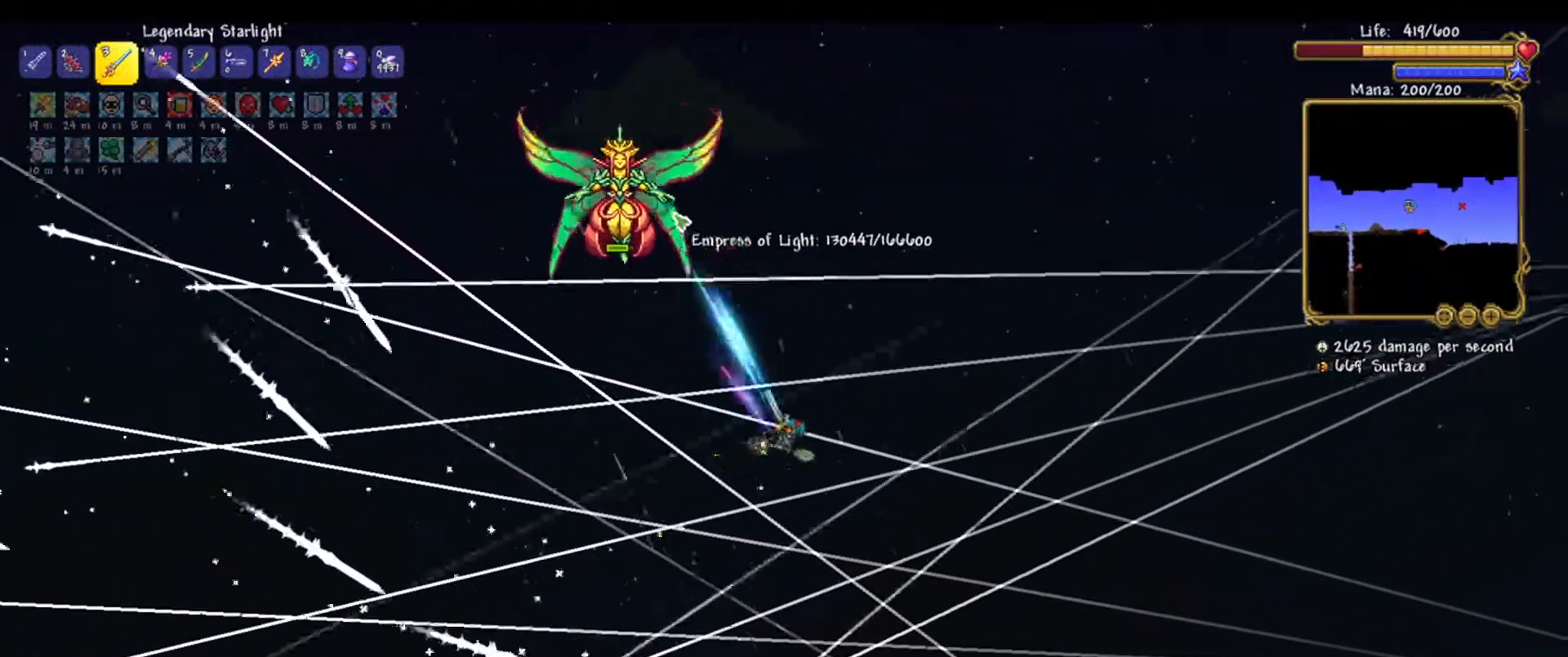
{"keys": [], "mouse": ["left"], "events": [[117, "d", "up"], [267, "a", "down"], [367, "w", "up"], [400, "a", "up"]]}
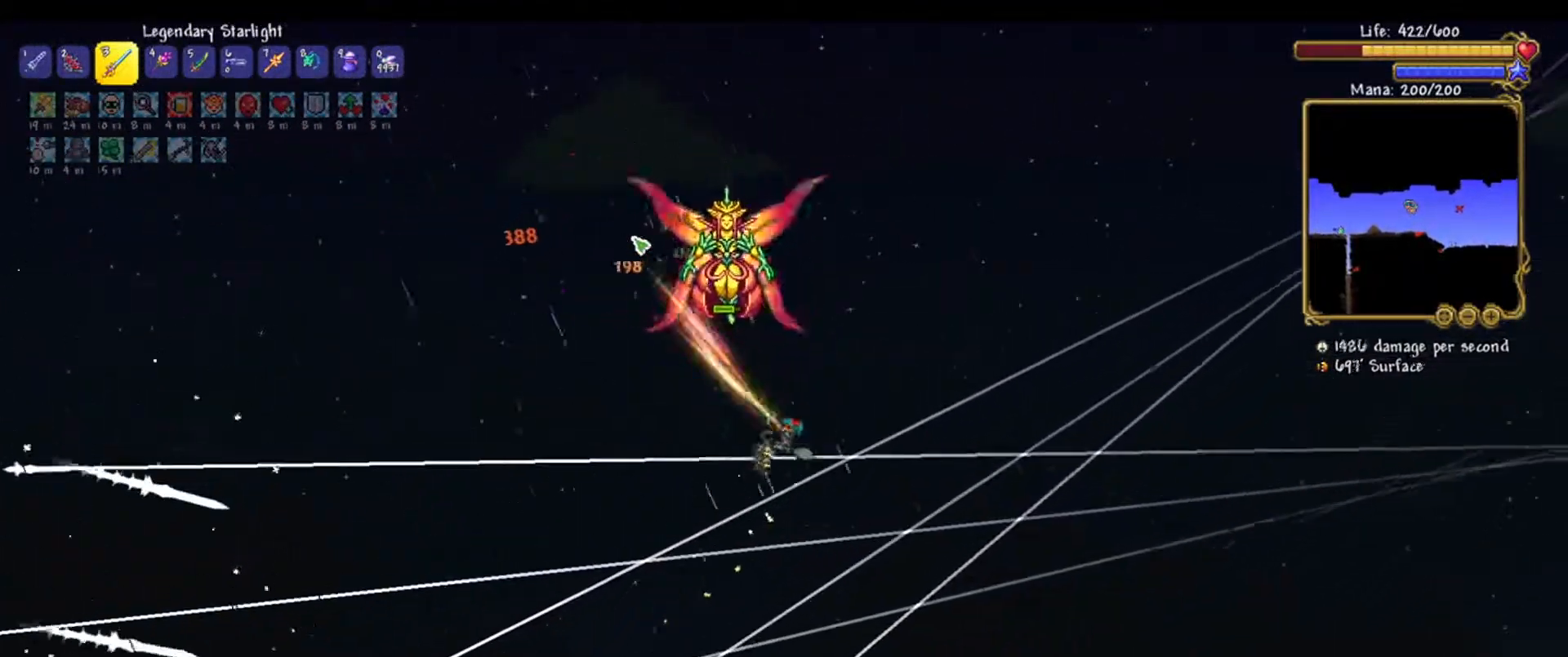
{"keys": ["a", "s"], "mouse": ["left"], "events": [[50, "a", "down"], [417, "s", "down"]]}
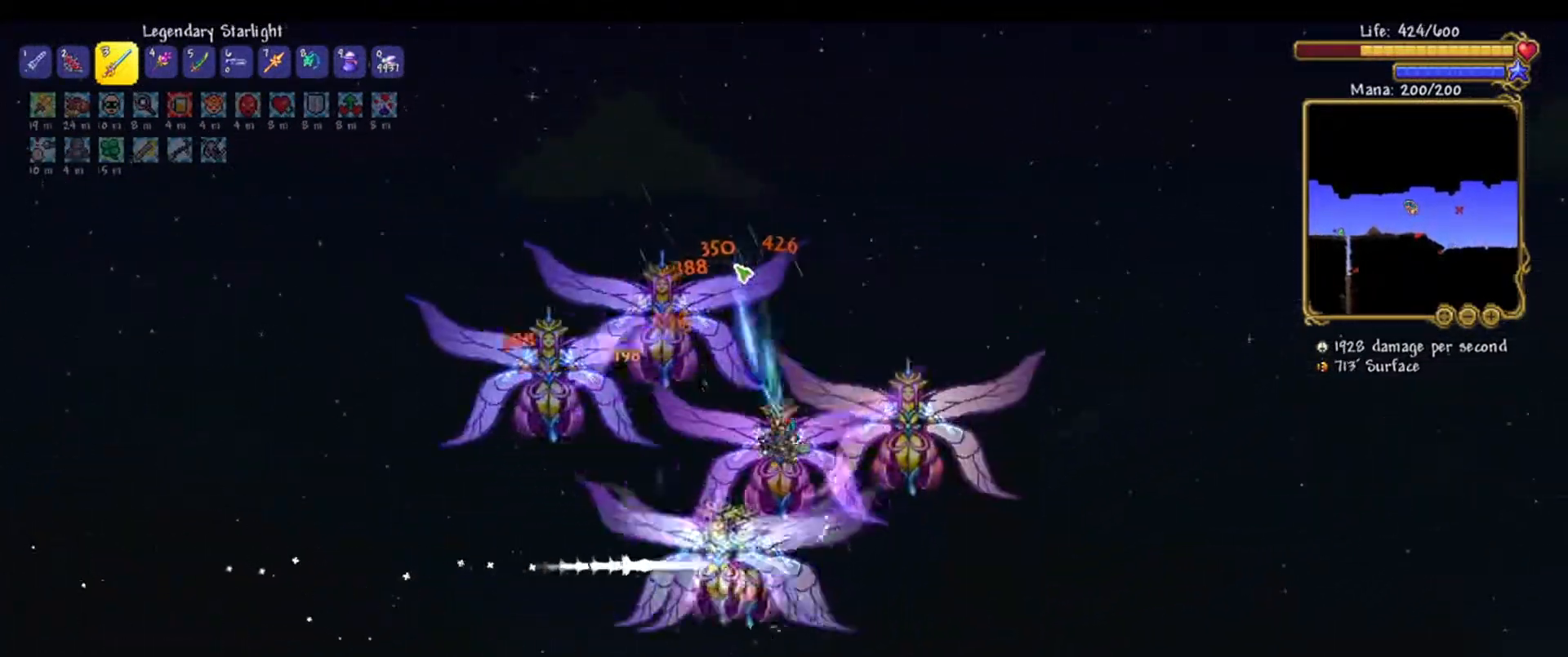
{"keys": ["s"], "mouse": ["left"], "events": [[383, "a", "up"]]}
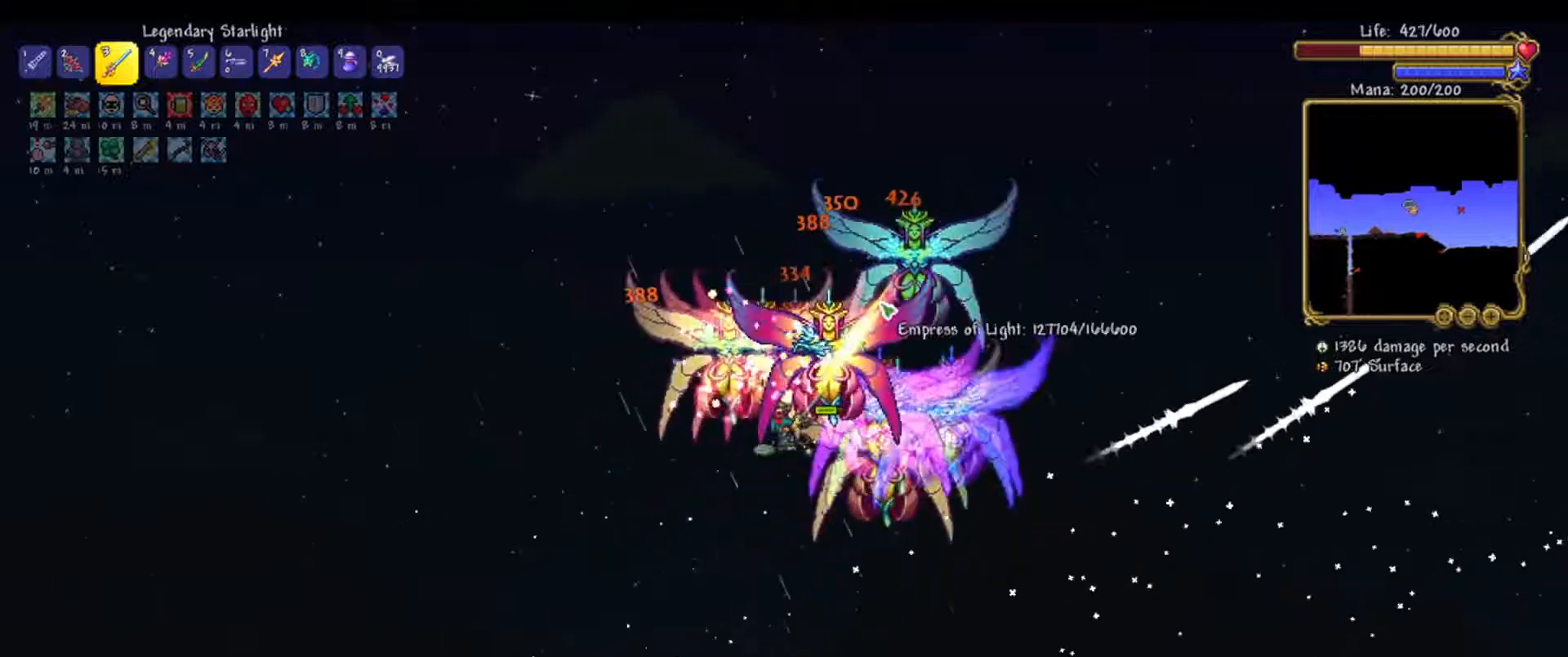
{"keys": ["d", "w"], "mouse": ["left"], "events": [[117, "d", "down"], [217, "s", "up"], [317, "d", "up"], [367, "d", "down"], [450, "w", "down"]]}